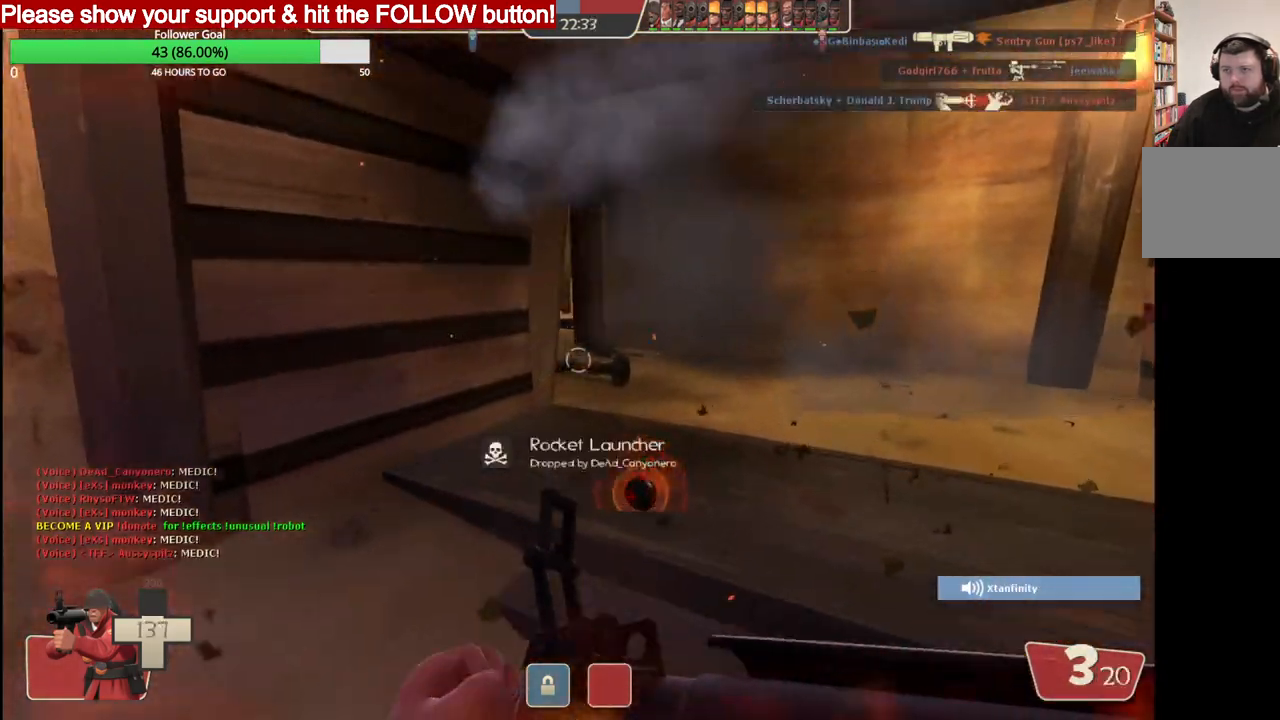
Gameplay with a controller (PlayStation layout); each line is a JSON object with the inputs held at the frame after it. "events" lists button and stick changes between this image and that frame as [ms after this image, input, new state], when the widget could be followed in between.
{"buttons": [], "left_stick": "up", "right_stick": "center", "events": [[17, "right_stick", "center"]]}
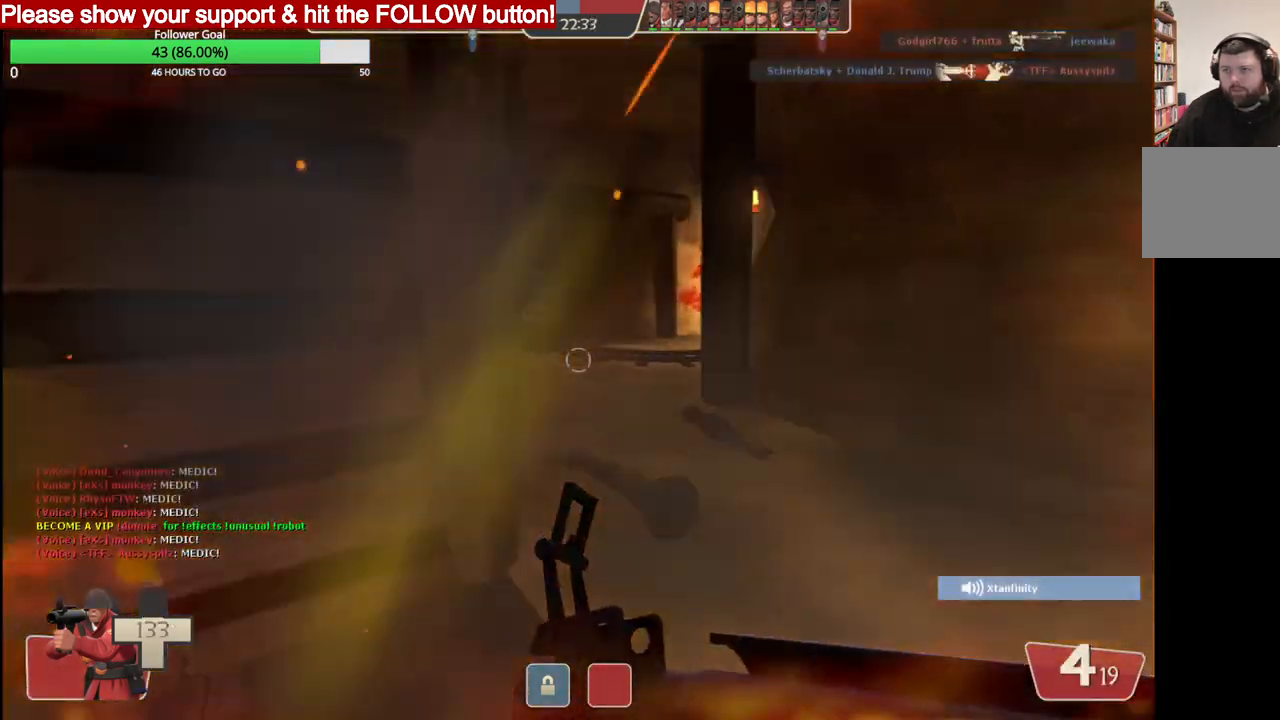
{"buttons": [], "left_stick": "up", "right_stick": "center", "events": []}
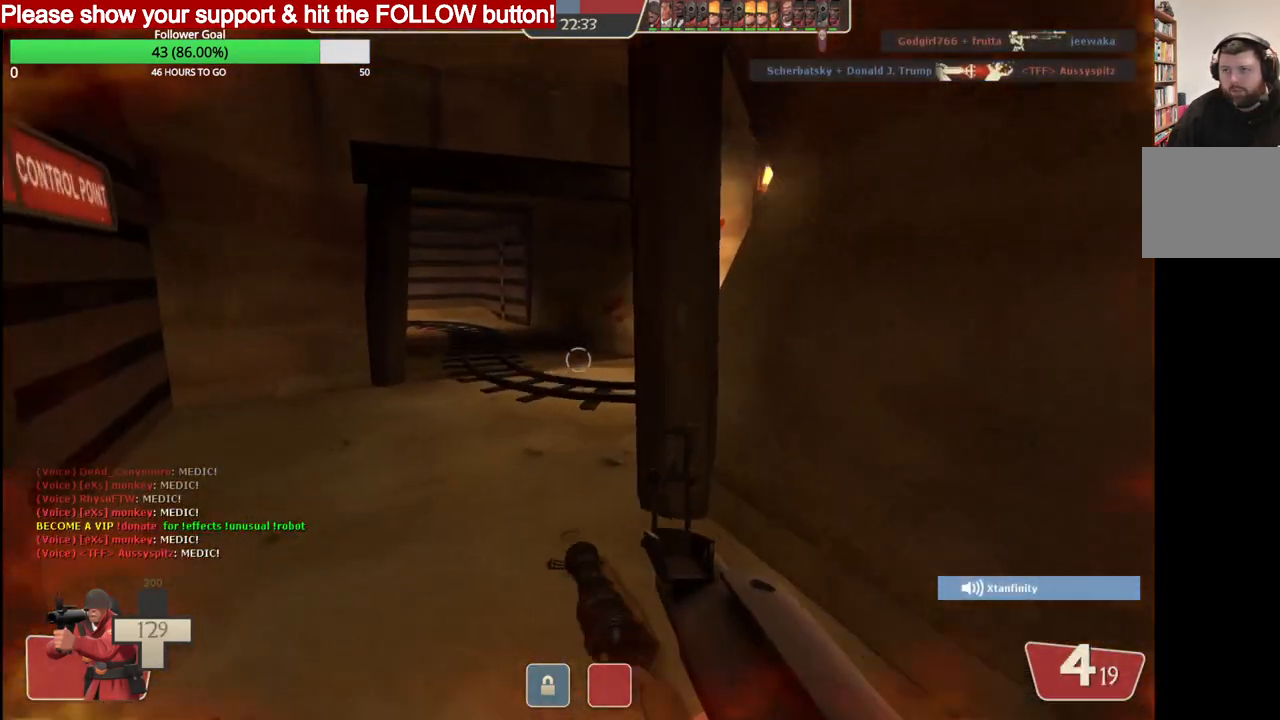
{"buttons": [], "left_stick": "up-left", "right_stick": "center", "events": [[350, "right_stick", "right"], [383, "left_stick", "up-left"], [500, "right_stick", "center"]]}
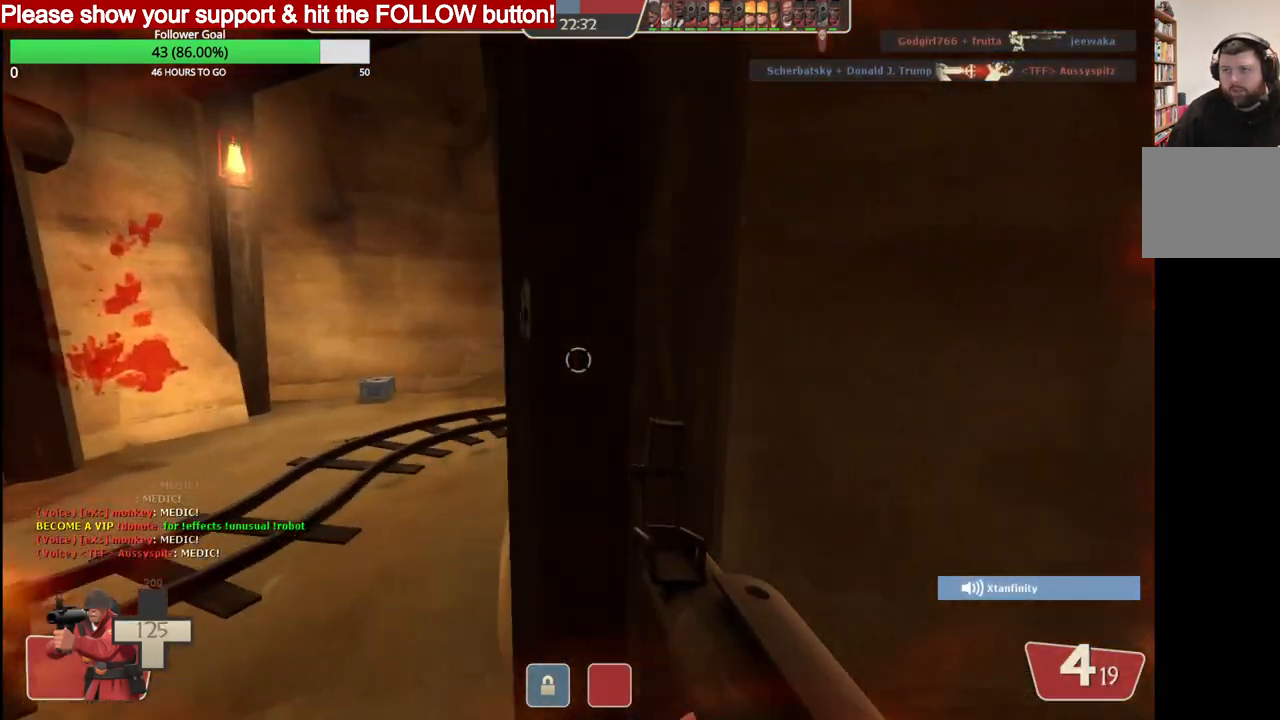
{"buttons": [], "left_stick": "up-left", "right_stick": "center", "events": []}
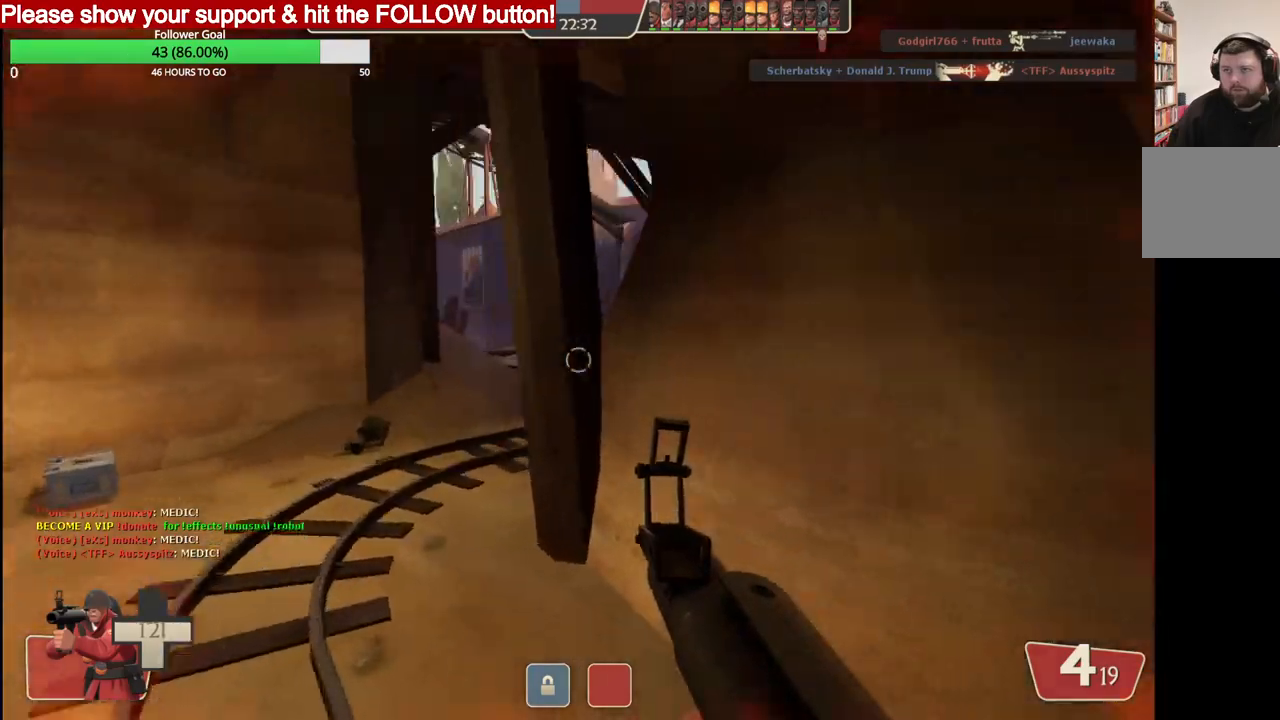
{"buttons": [], "left_stick": "down", "right_stick": "right", "events": [[333, "left_stick", "left"], [417, "right_stick", "right"], [483, "left_stick", "down"]]}
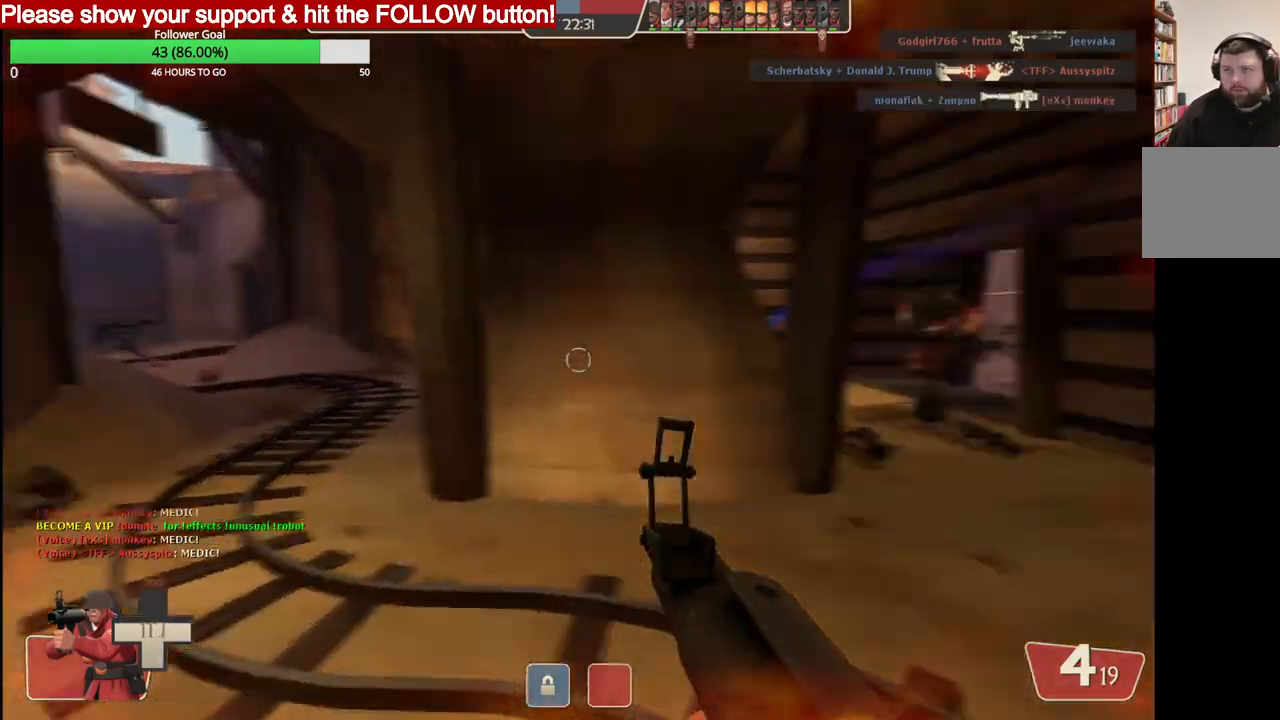
{"buttons": [], "left_stick": "down-right", "right_stick": "right", "events": [[83, "left_stick", "down-right"], [183, "left_stick", "right"], [300, "left_stick", "down-right"]]}
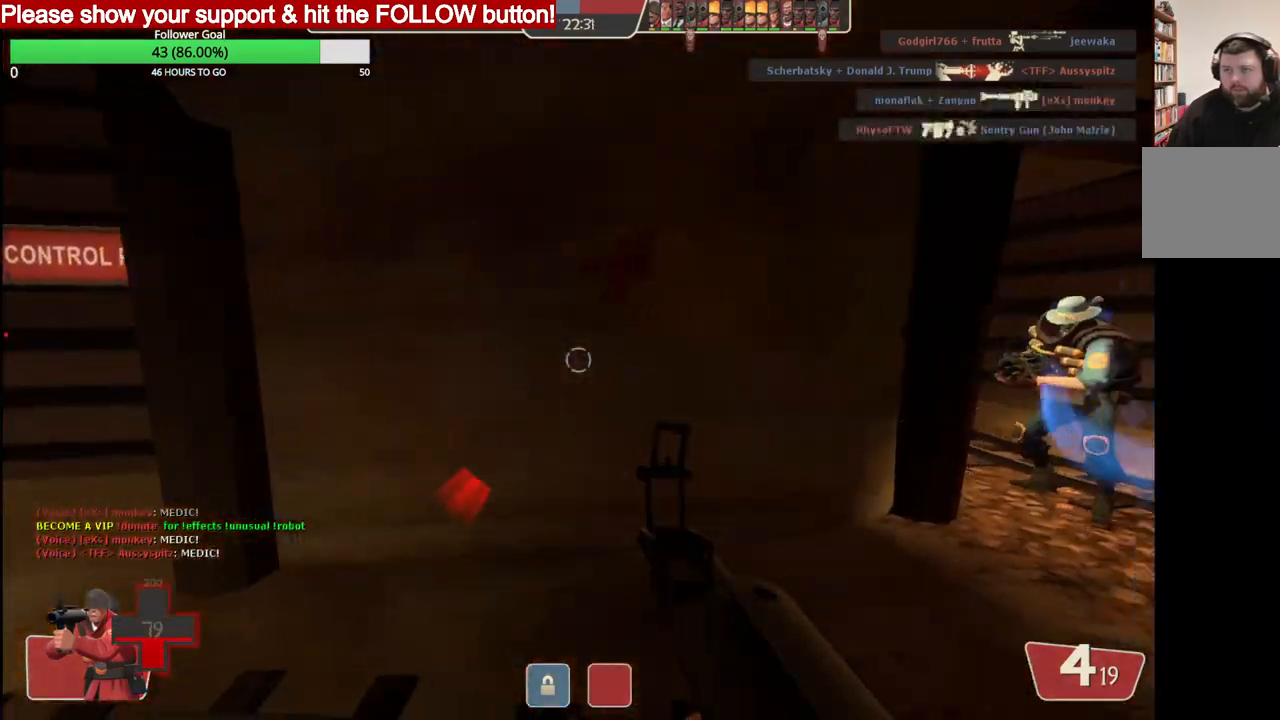
{"buttons": ["R2"], "left_stick": "right", "right_stick": "down-right"}
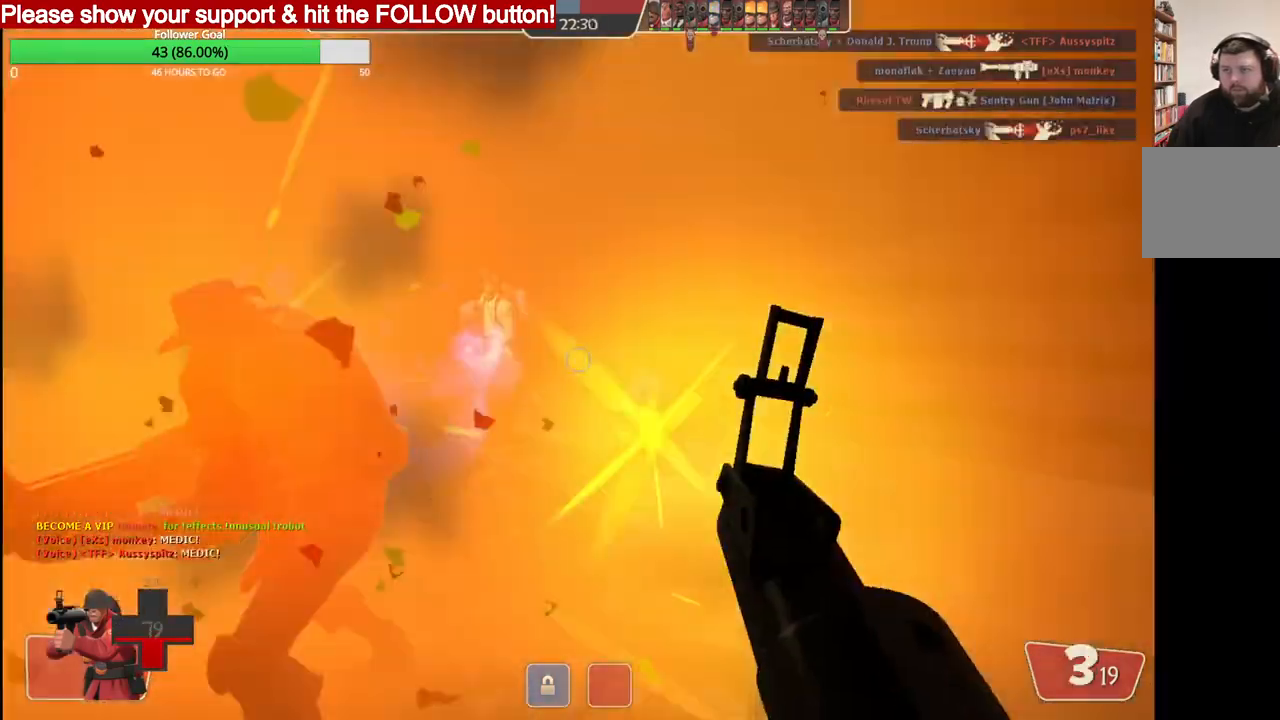
{"buttons": ["R2"], "left_stick": "right", "right_stick": "center", "events": [[17, "R2", "up"], [100, "left_stick", "left"], [233, "left_stick", "center"], [317, "left_stick", "right"], [333, "right_stick", "center"], [433, "R2", "down"]]}
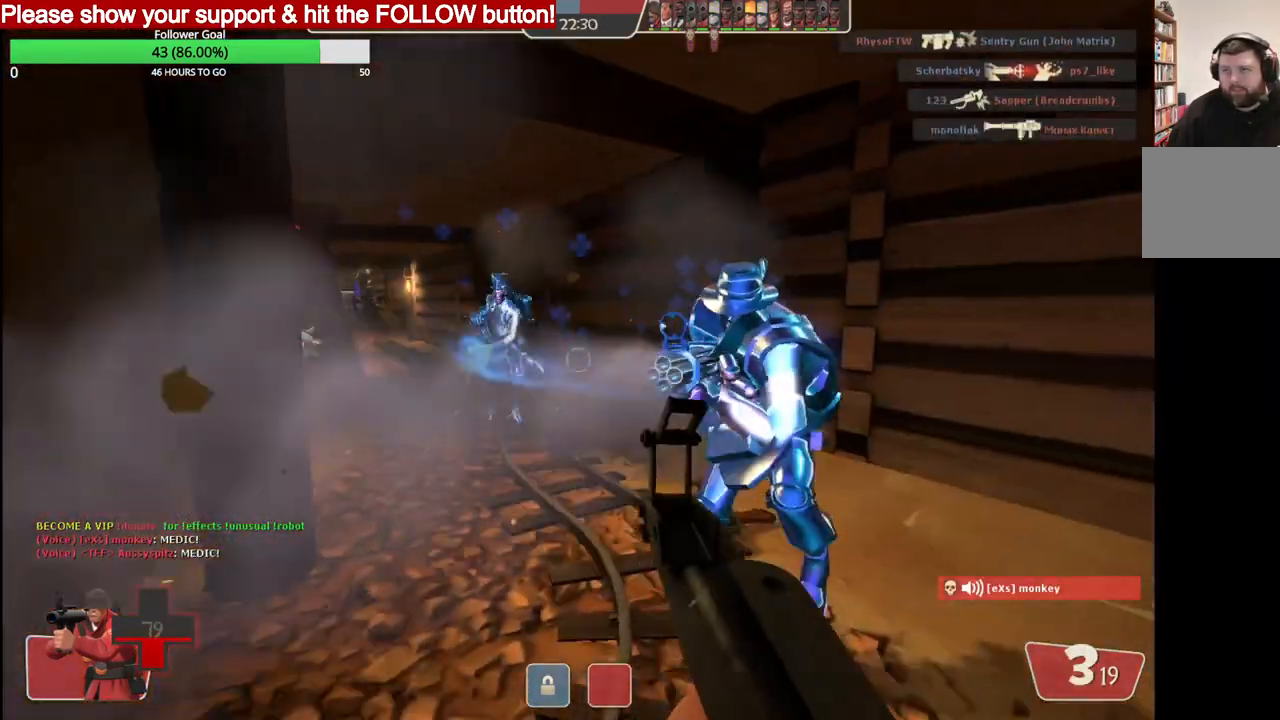
{"buttons": [], "left_stick": "right", "right_stick": "center", "events": [[50, "R2", "up"], [100, "R2", "down"], [383, "R2", "up"]]}
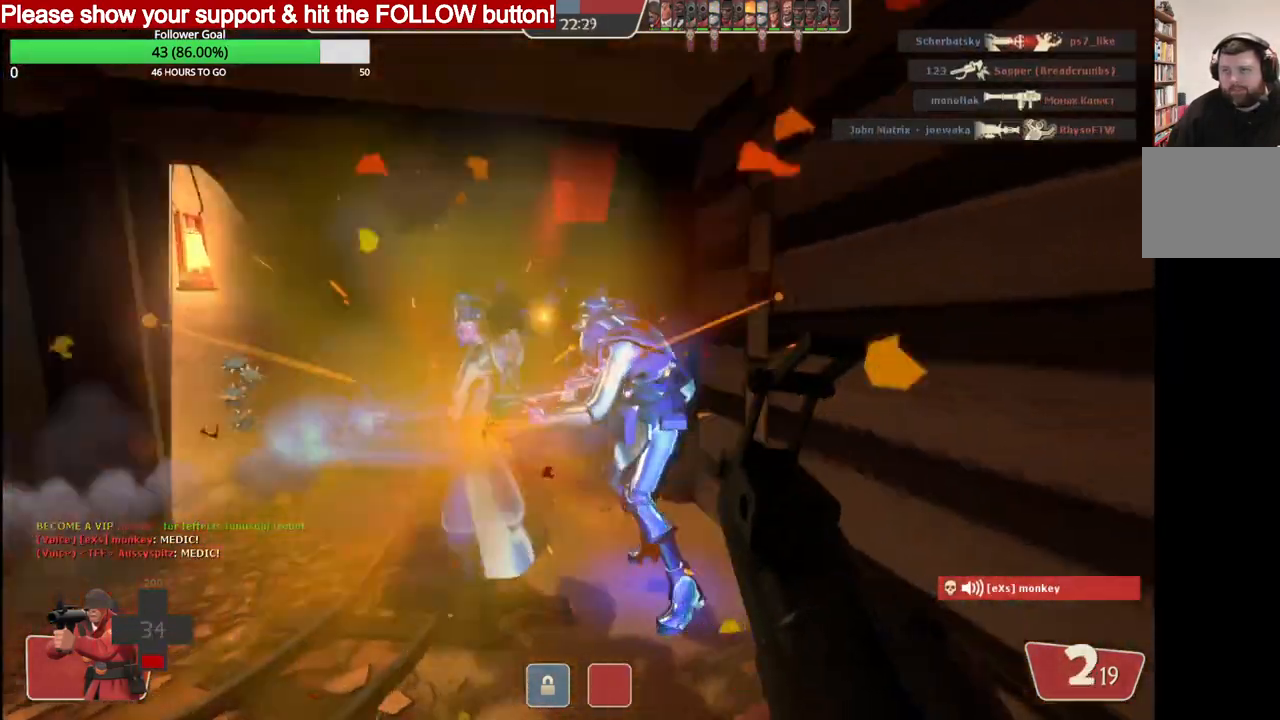
{"buttons": [], "left_stick": "up-right", "right_stick": "center", "events": [[83, "left_stick", "up-right"], [317, "R2", "down"], [500, "R2", "up"]]}
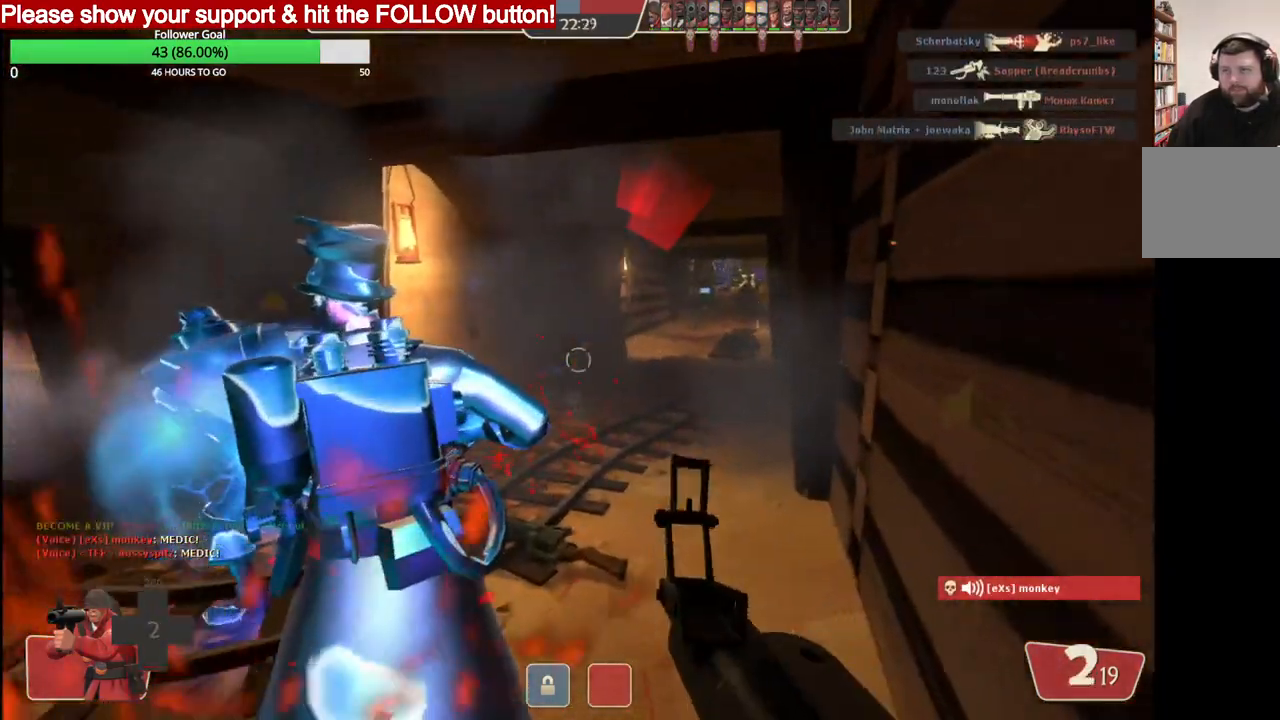
{"buttons": [], "left_stick": "up-right", "right_stick": "center", "events": [[50, "R2", "down"], [200, "R2", "up"]]}
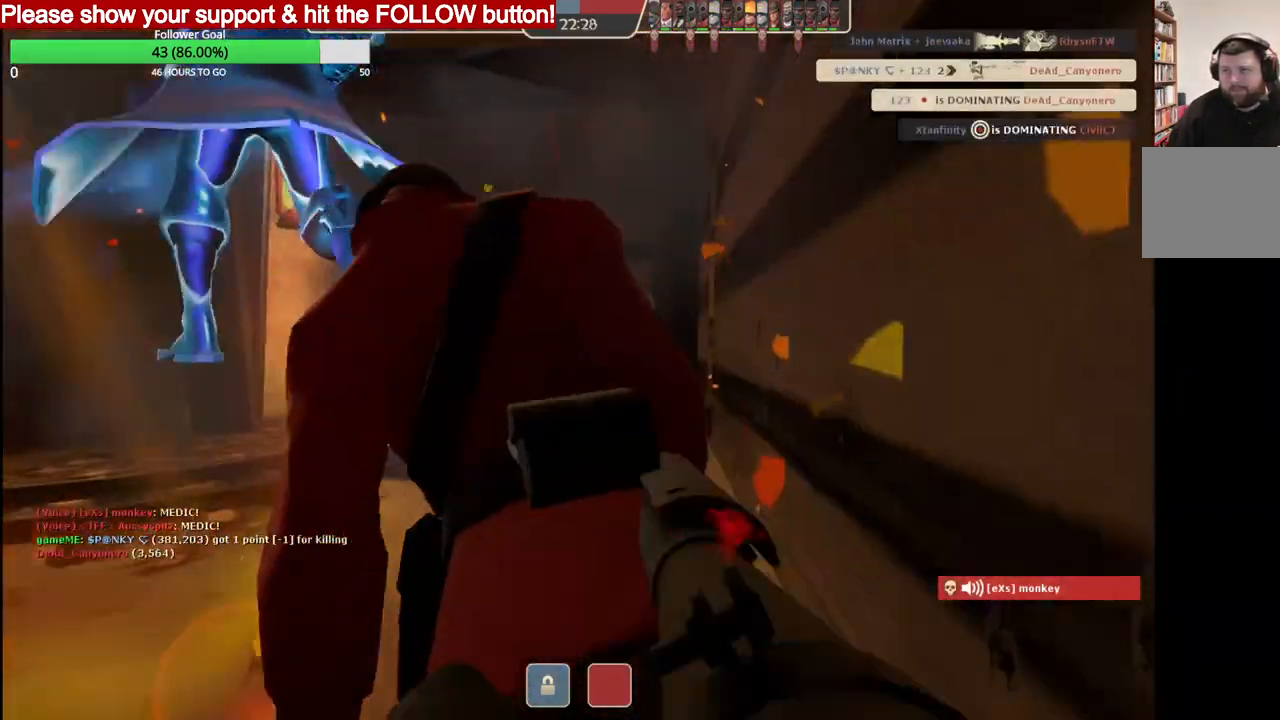
{"buttons": [], "left_stick": "up", "right_stick": "center", "events": [[67, "SQUARE", "down"], [100, "left_stick", "up"], [167, "SQUARE", "up"], [200, "SQUARE", "down"], [300, "SQUARE", "up"]]}
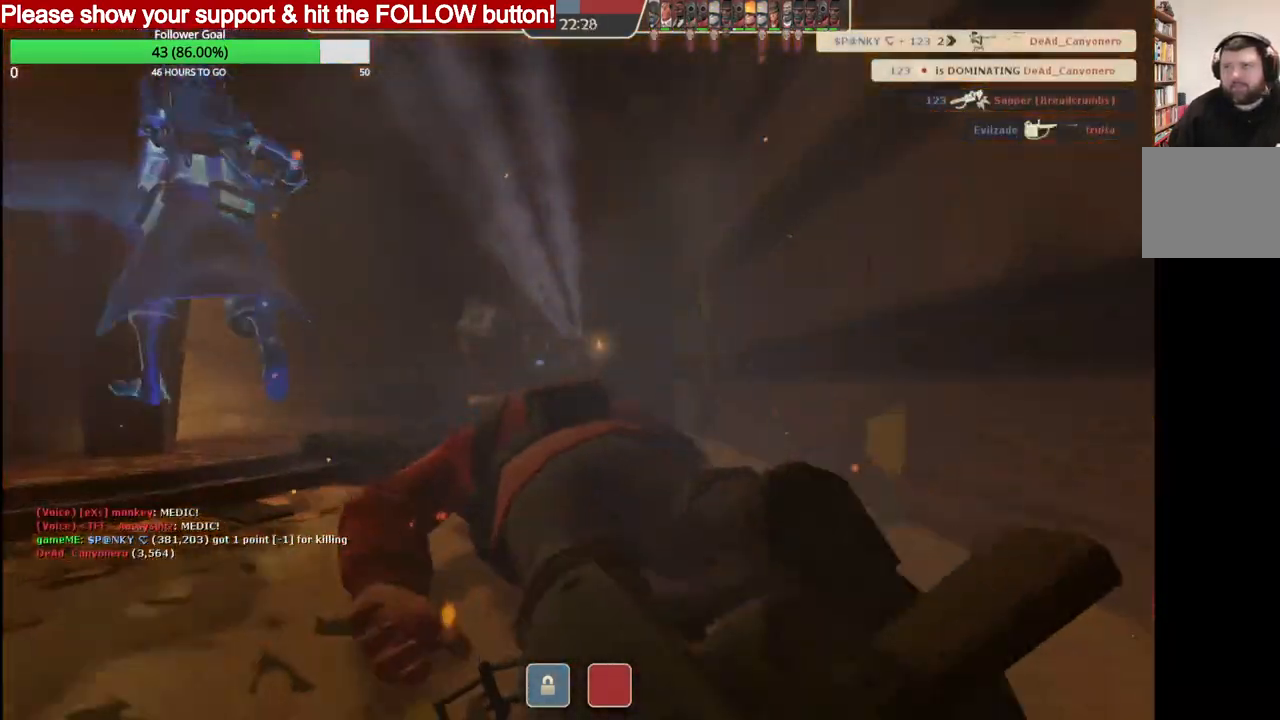
{"buttons": [], "left_stick": "center", "right_stick": "center", "events": [[17, "left_stick", "center"]]}
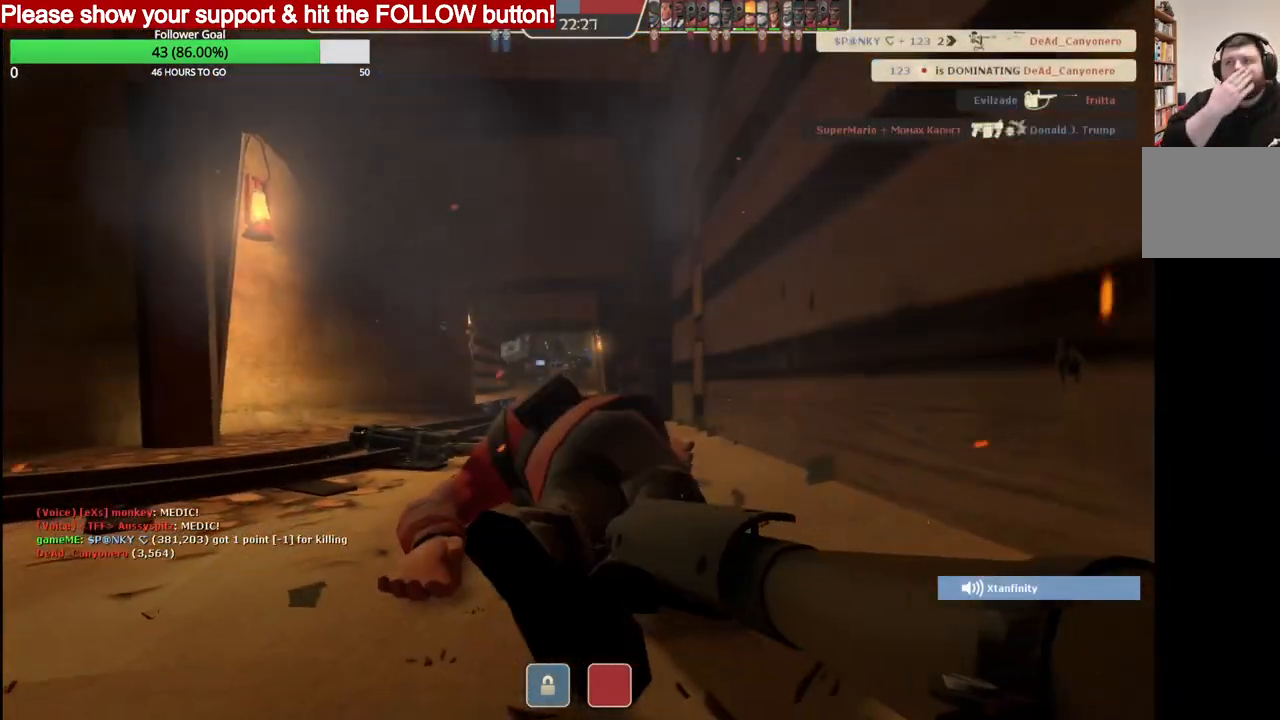
{"buttons": [], "left_stick": "center", "right_stick": "center", "events": []}
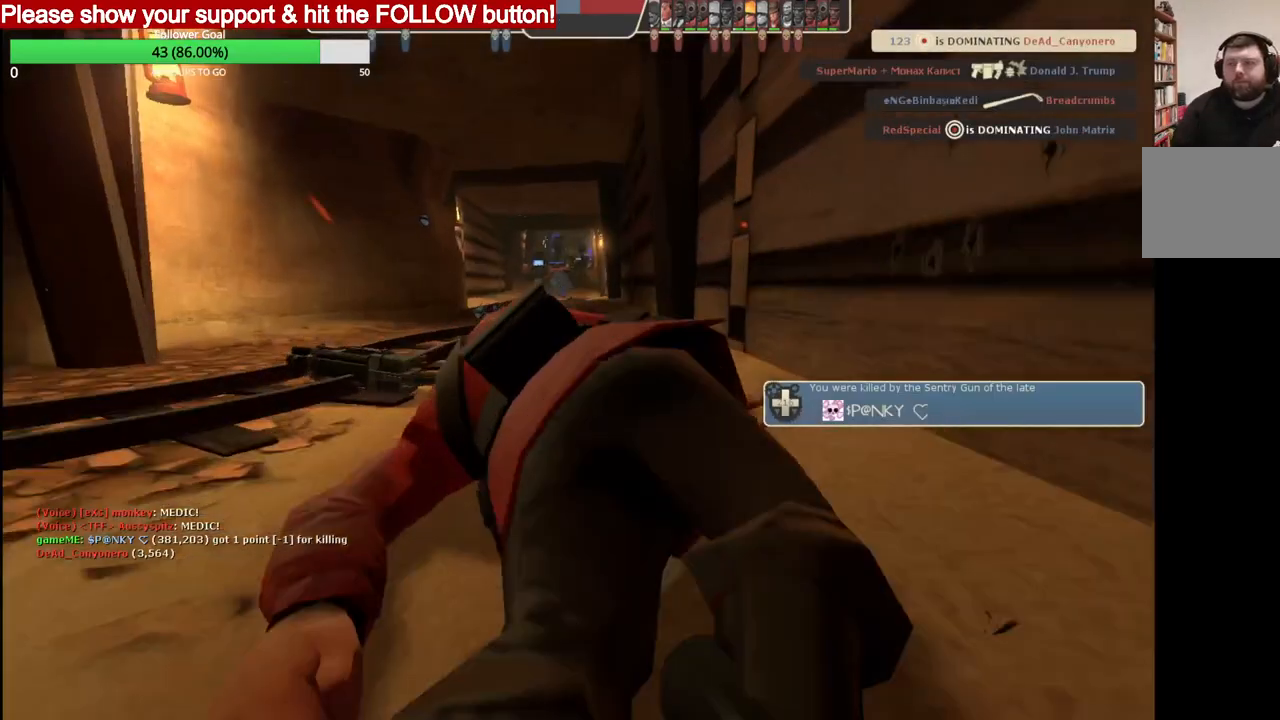
{"buttons": [], "left_stick": "center", "right_stick": "center", "events": []}
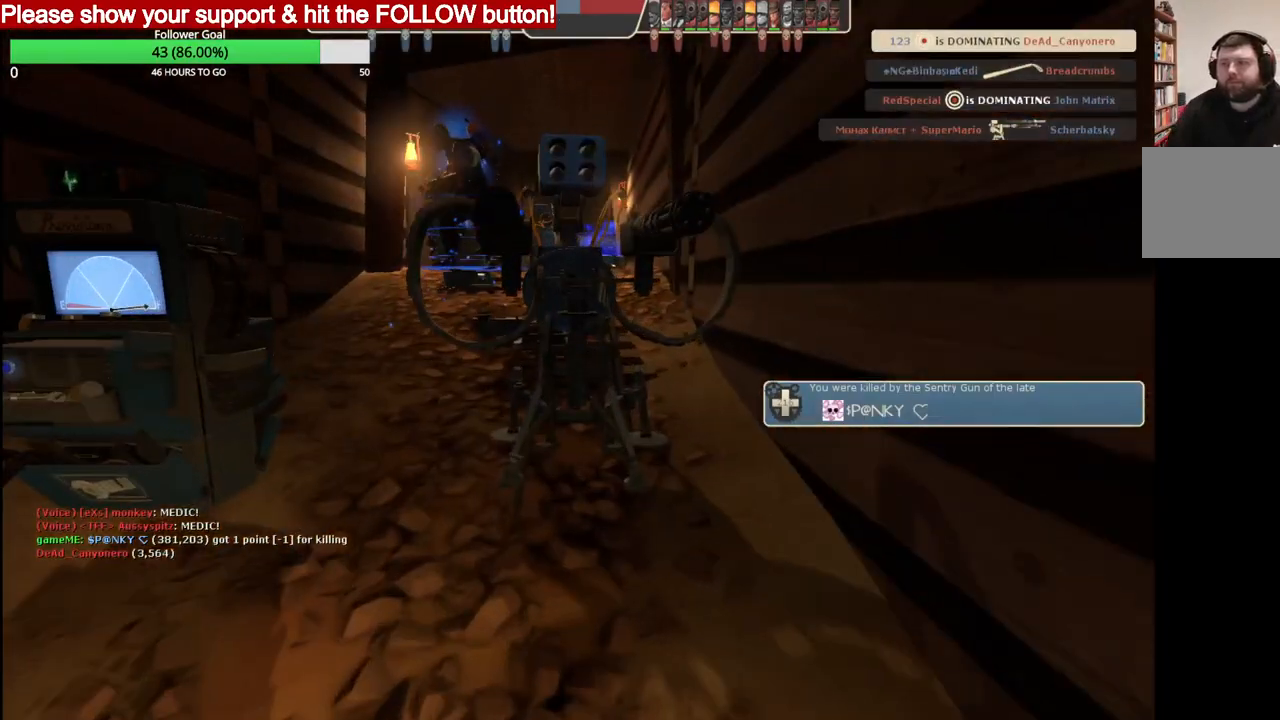
{"buttons": ["SQUARE"], "left_stick": "center", "right_stick": "center", "events": [[433, "SQUARE", "down"]]}
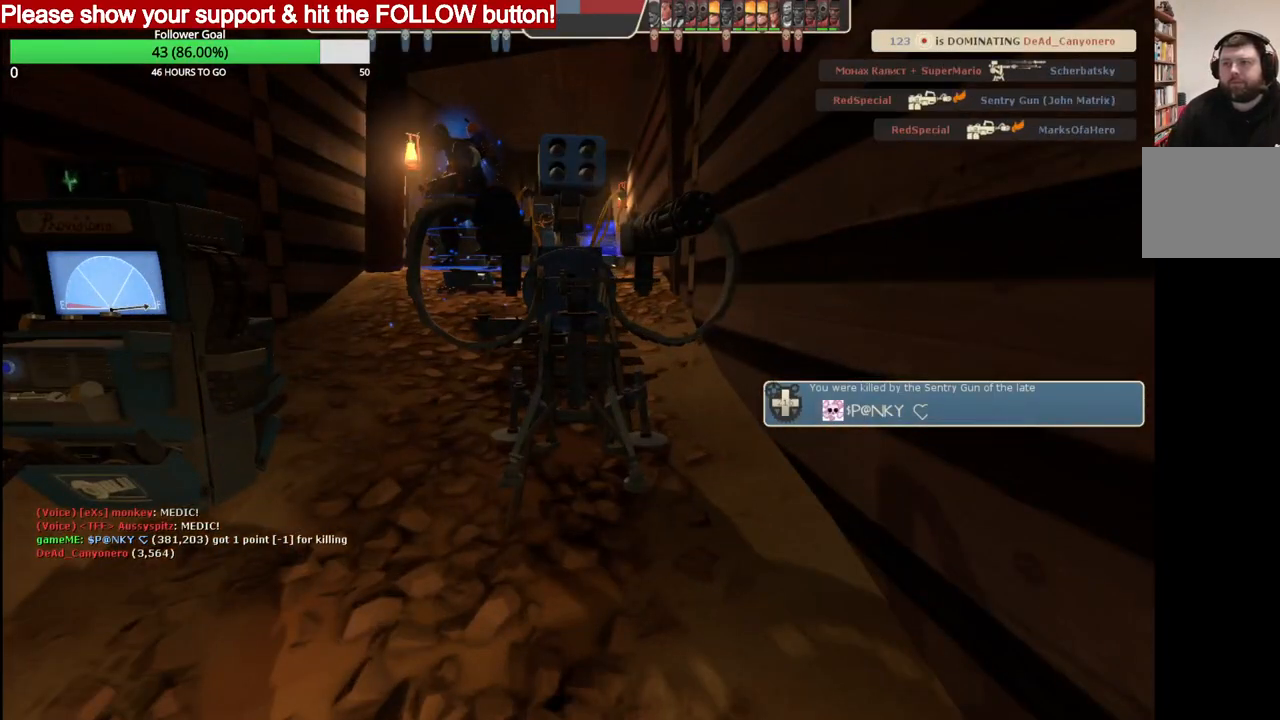
{"buttons": [], "left_stick": "center", "right_stick": "center", "events": [[33, "SQUARE", "up"]]}
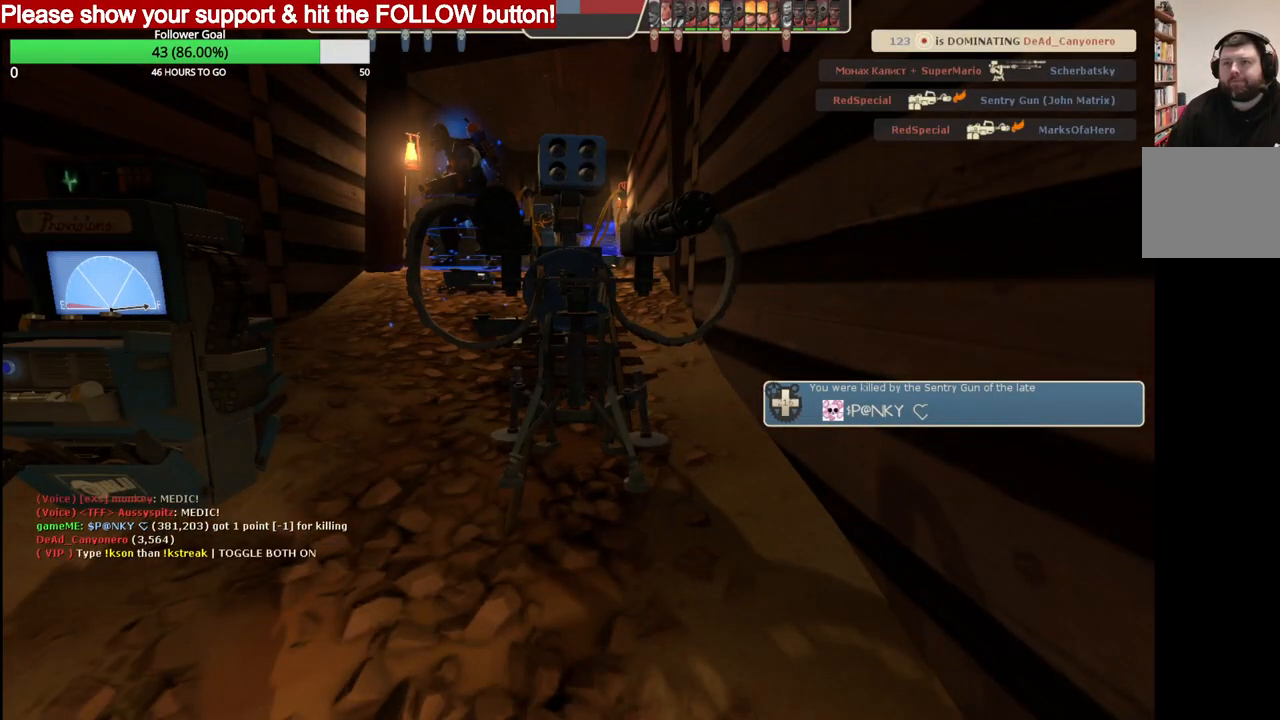
{"buttons": [], "left_stick": "center", "right_stick": "center", "events": []}
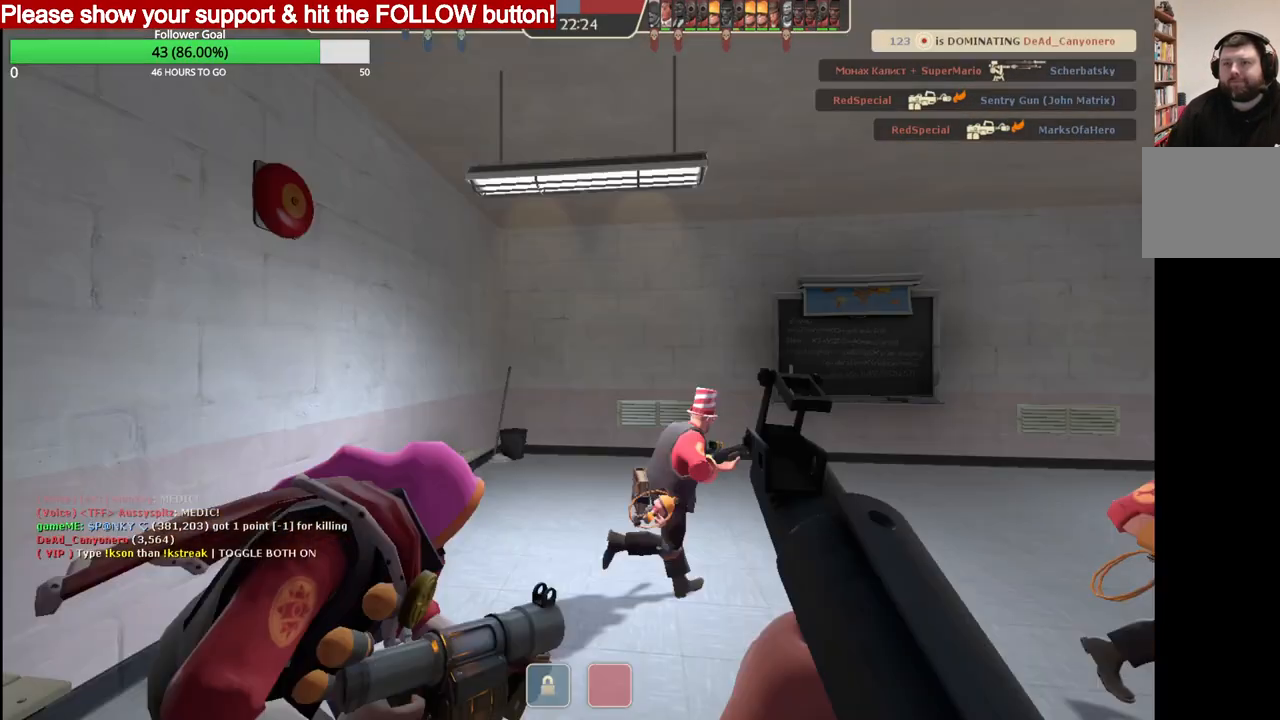
{"buttons": [], "left_stick": "up", "right_stick": "center", "events": [[467, "left_stick", "up"]]}
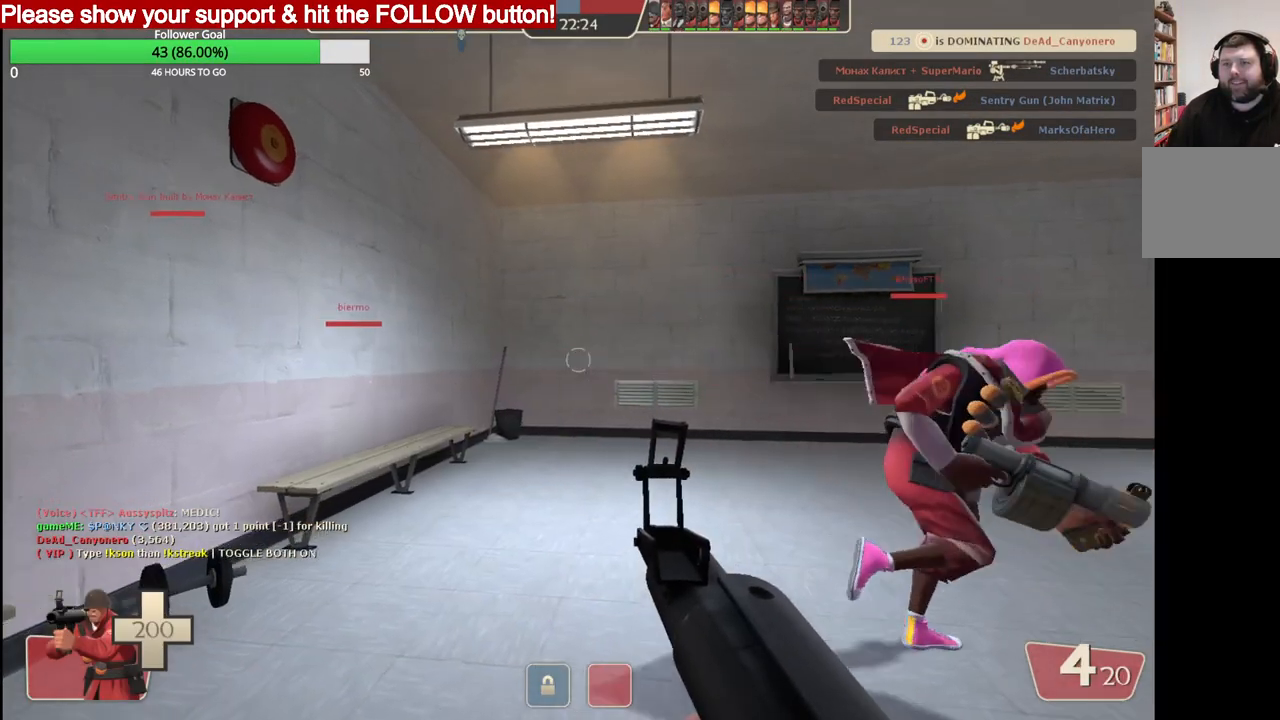
{"buttons": ["SQUARE"], "left_stick": "up", "right_stick": "center", "events": [[83, "right_stick", "right"], [233, "right_stick", "center"], [333, "SQUARE", "down"], [400, "SQUARE", "up"], [433, "SQUARE", "down"]]}
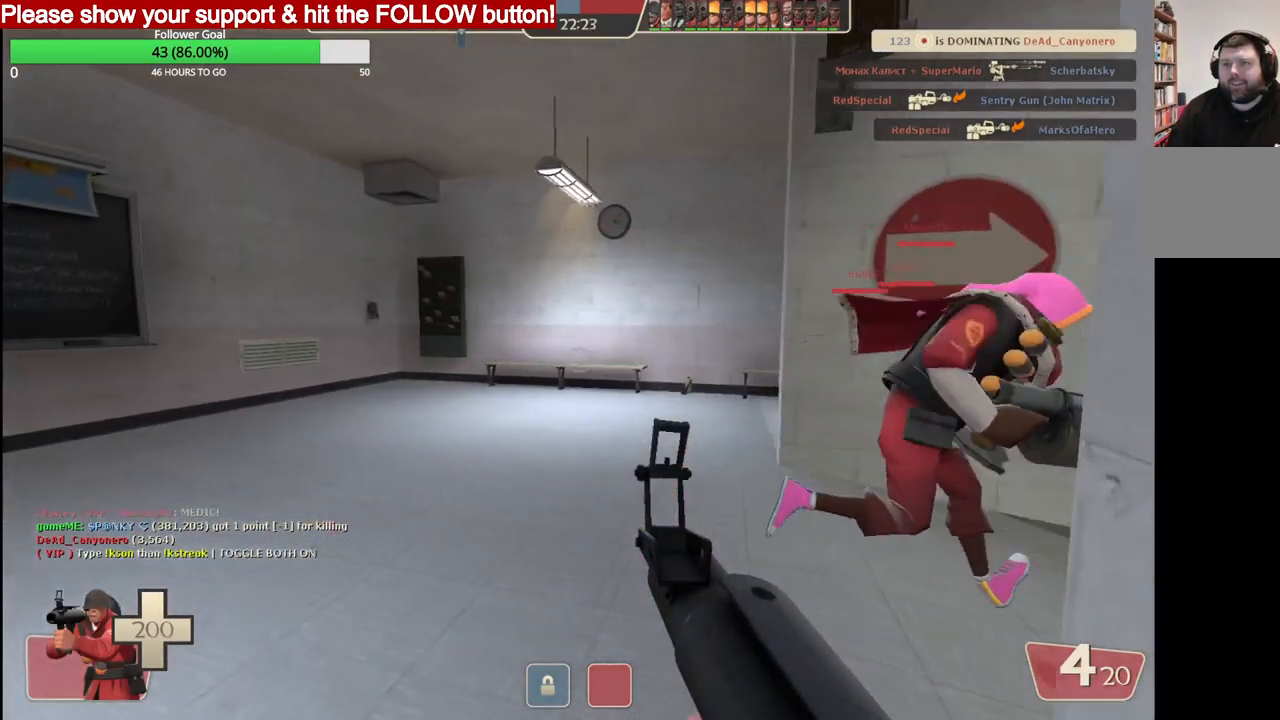
{"buttons": [], "left_stick": "up", "right_stick": "right", "events": [[50, "SQUARE", "up"], [267, "right_stick", "right"]]}
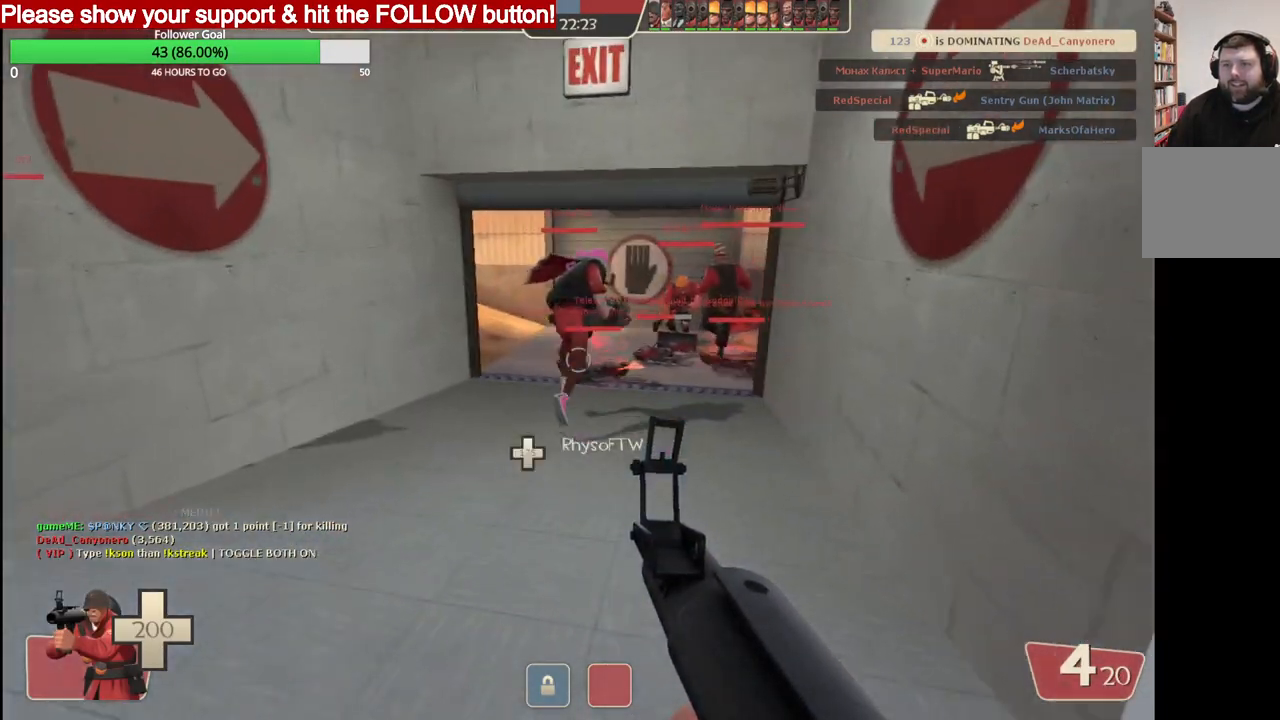
{"buttons": [], "left_stick": "up", "right_stick": "center", "events": [[183, "right_stick", "center"], [217, "SQUARE", "down"], [300, "SQUARE", "up"]]}
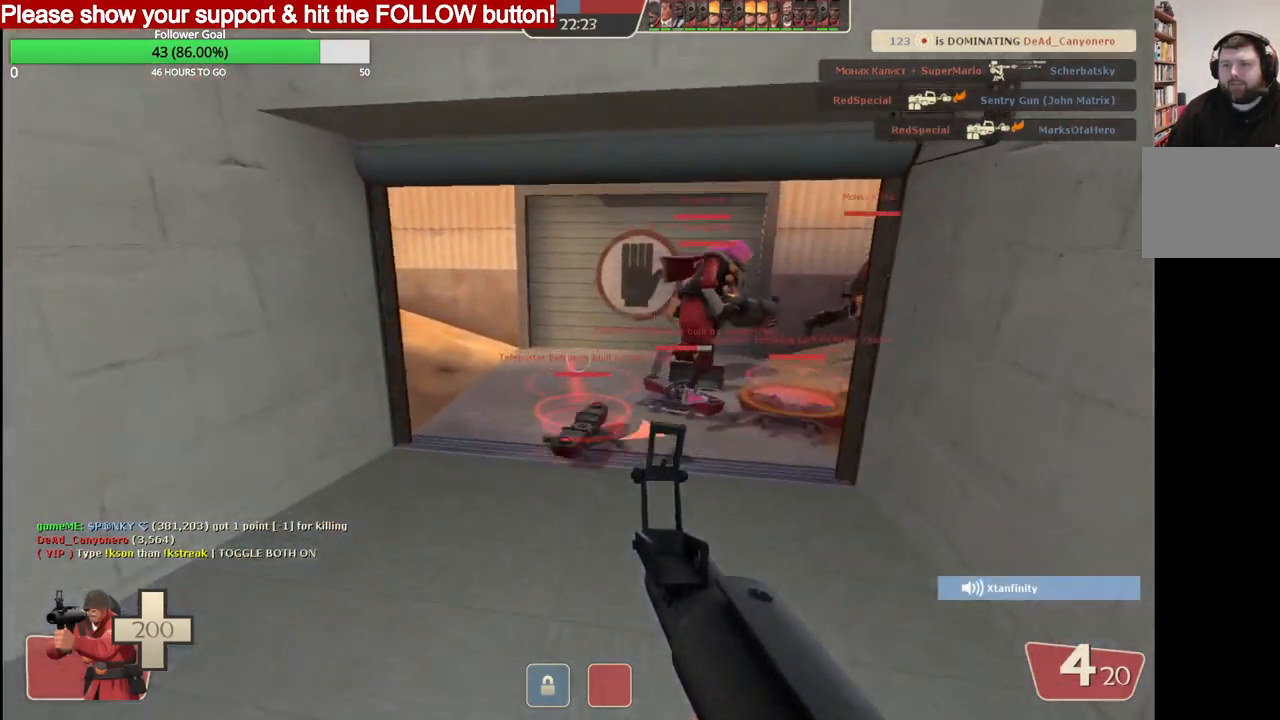
{"buttons": [], "left_stick": "up", "right_stick": "center", "events": [[50, "right_stick", "right"], [133, "right_stick", "center"]]}
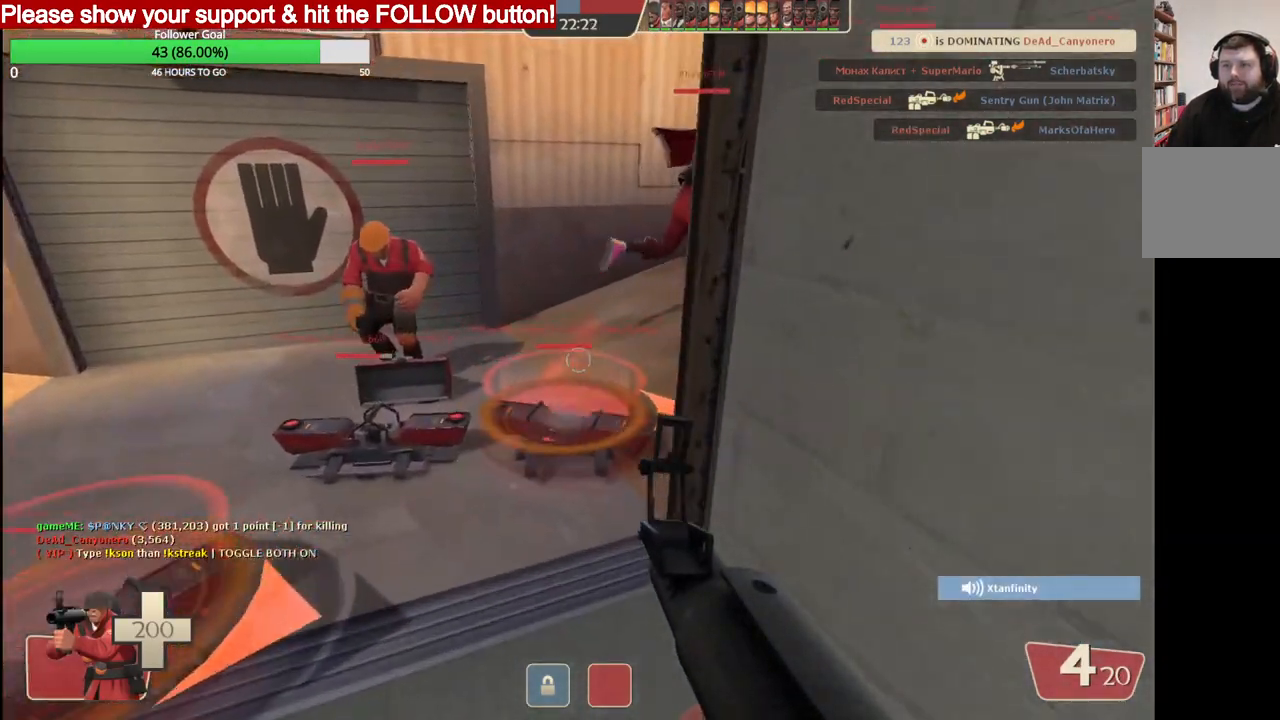
{"buttons": [], "left_stick": "center", "right_stick": "center", "events": [[17, "left_stick", "up-left"], [233, "left_stick", "center"]]}
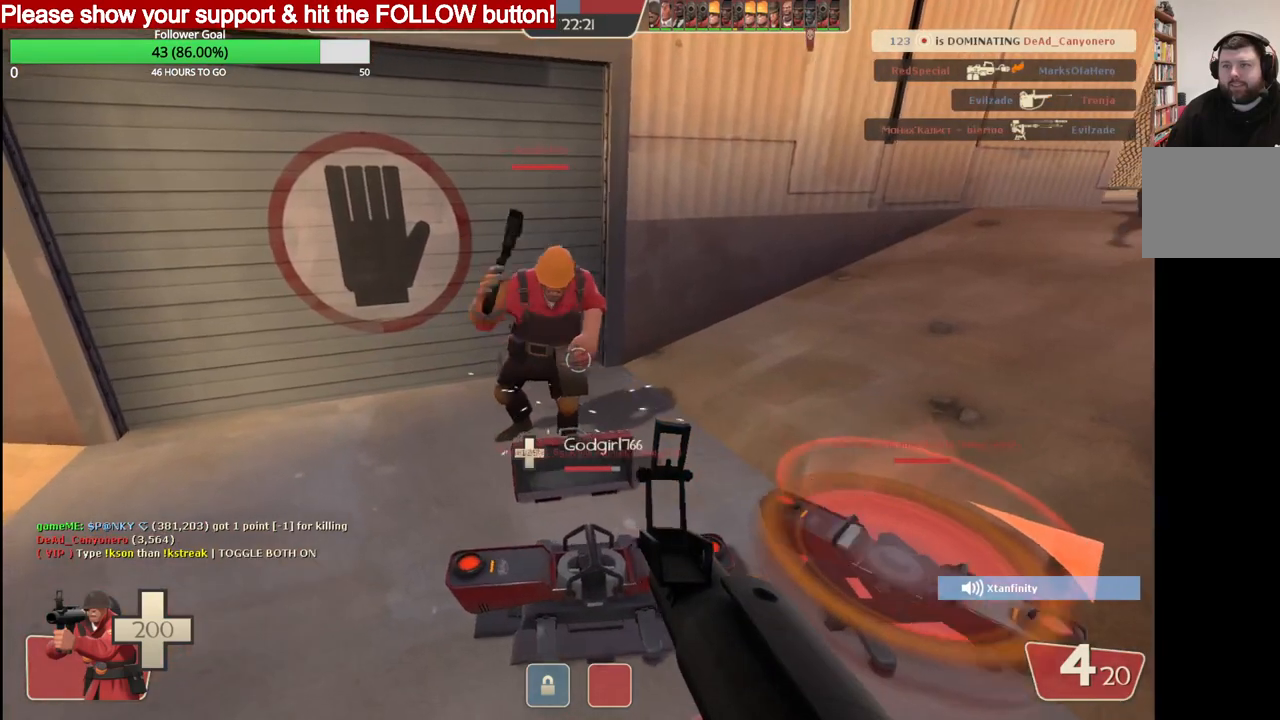
{"buttons": [], "left_stick": "center", "right_stick": "center", "events": []}
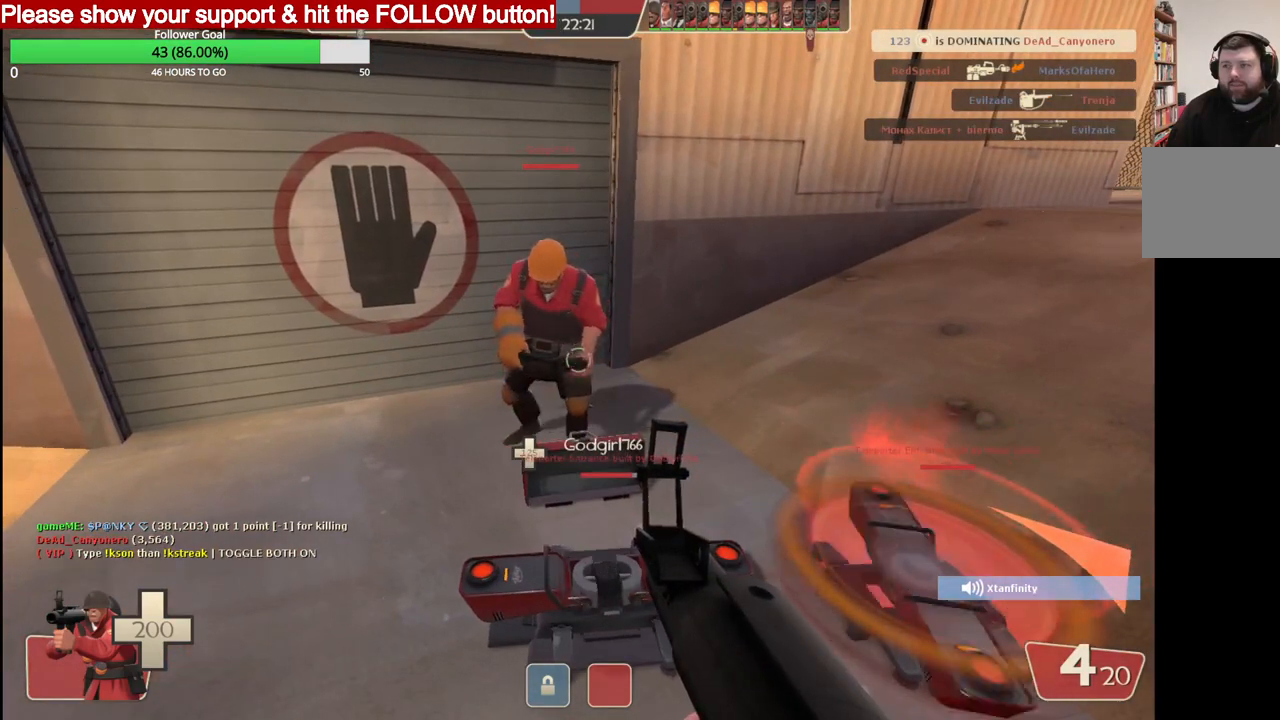
{"buttons": [], "left_stick": "center", "right_stick": "center", "events": []}
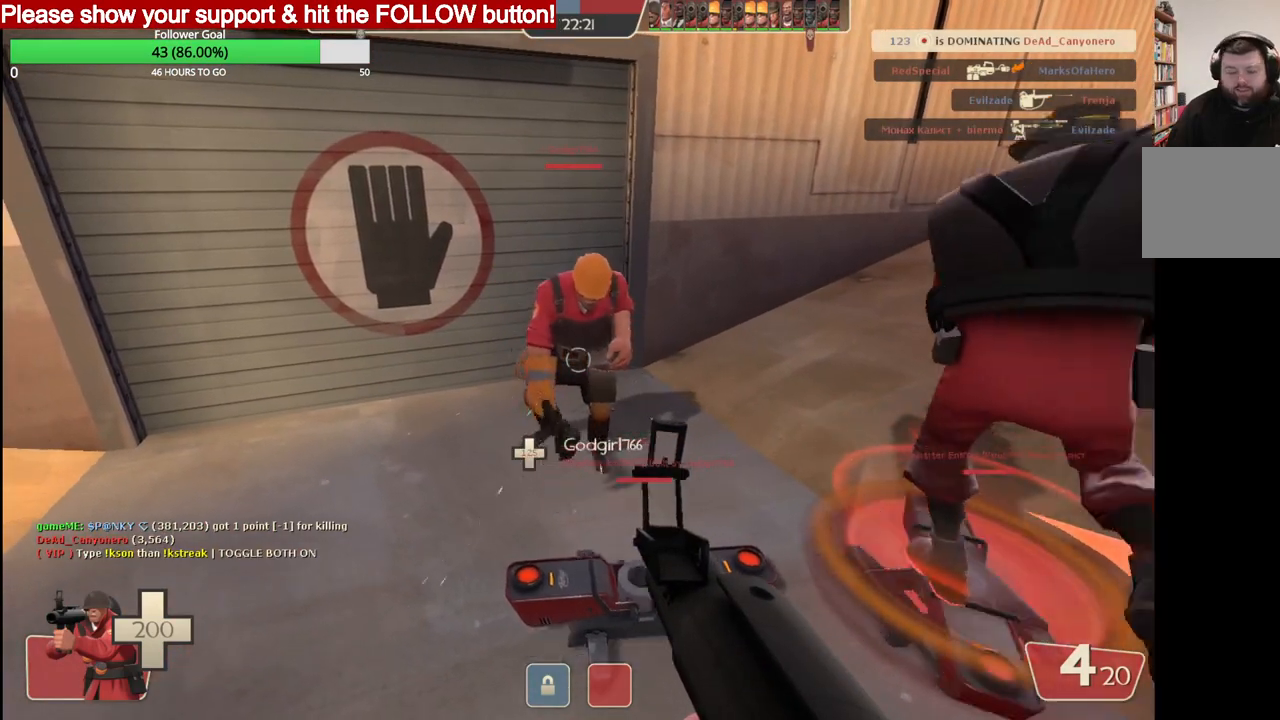
{"buttons": [], "left_stick": "center", "right_stick": "center", "events": []}
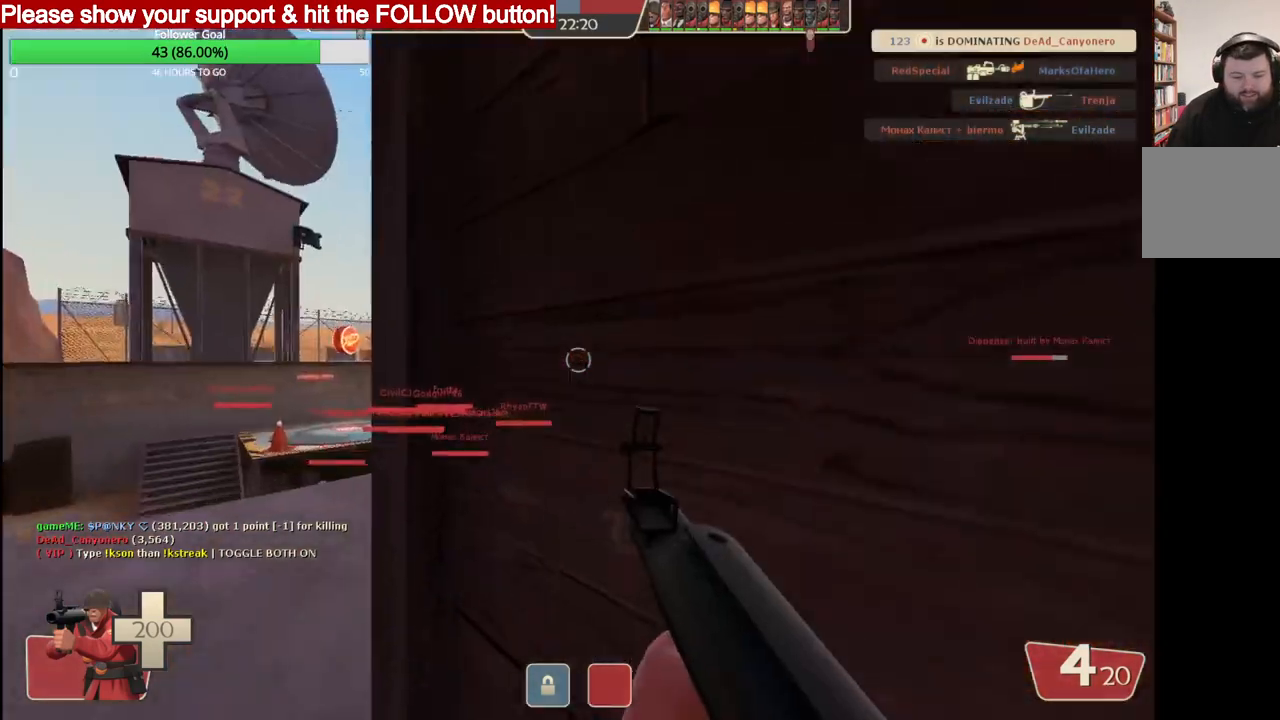
{"buttons": [], "left_stick": "up", "right_stick": "center", "events": [[117, "SQUARE", "down"], [233, "SQUARE", "up"], [500, "left_stick", "up"]]}
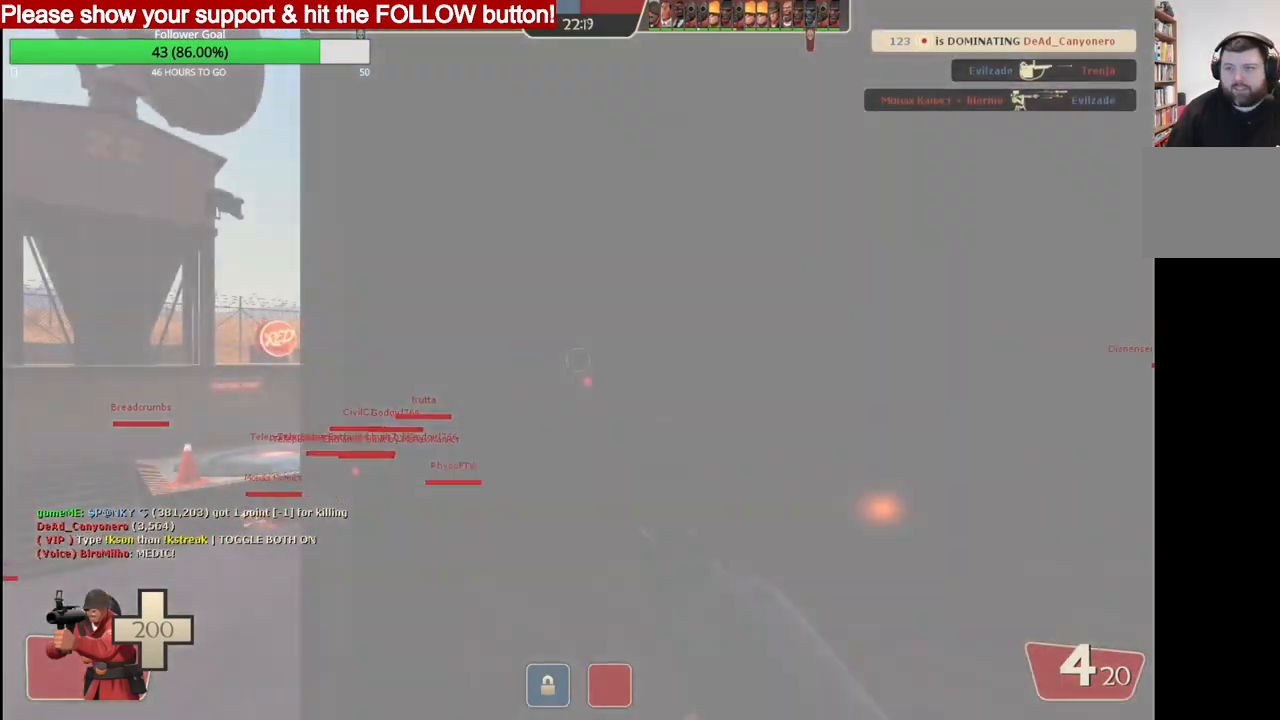
{"buttons": [], "left_stick": "up-right", "right_stick": "center", "events": [[133, "left_stick", "right"], [150, "right_stick", "right"], [417, "left_stick", "up-right"], [417, "right_stick", "center"]]}
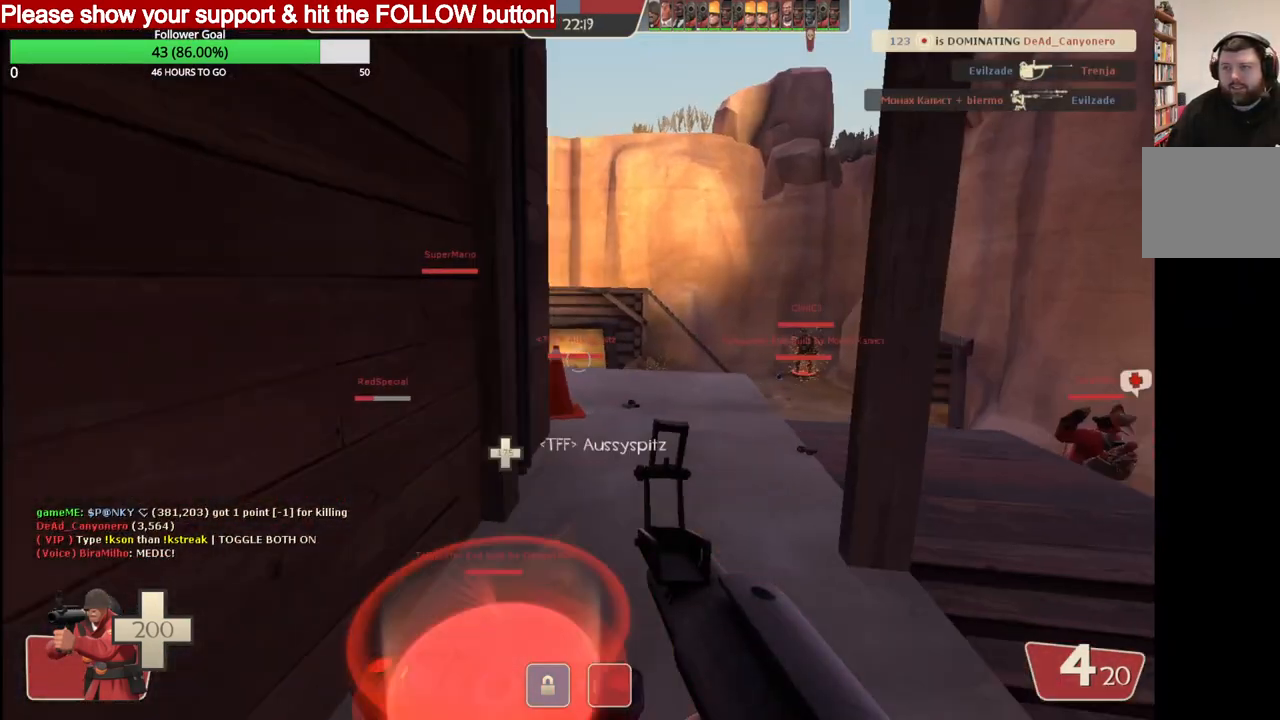
{"buttons": [], "left_stick": "up", "right_stick": "center", "events": [[200, "SQUARE", "down"], [300, "left_stick", "up"], [317, "SQUARE", "up"]]}